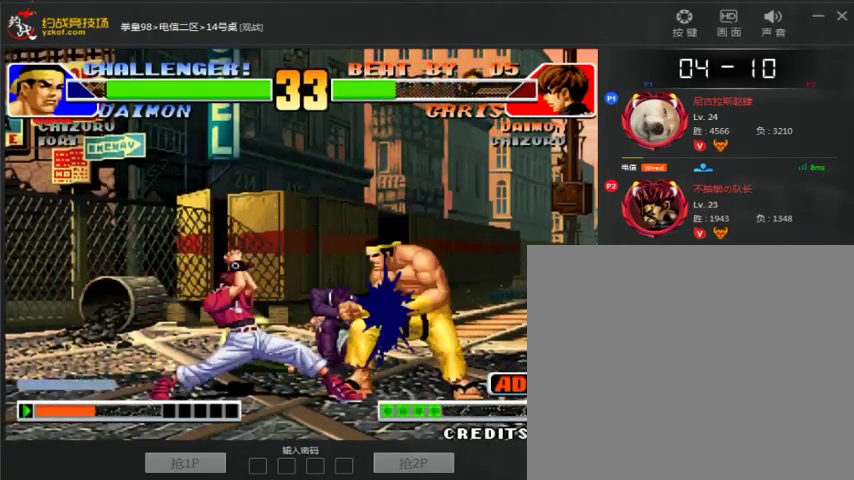
Gameplay with a controller (arcade stick); each line is a JSON object with the inputs held at the frame after it (dt_ms = milliseconds from this image to that frame). "events" lists button and stick changes between this image and that frame as [ms after this image, input, new state], when the widget could be followed in between. Not read: D L3 R3.
{"dt_ms": 1000, "buttons": [], "left_stick": "center"}
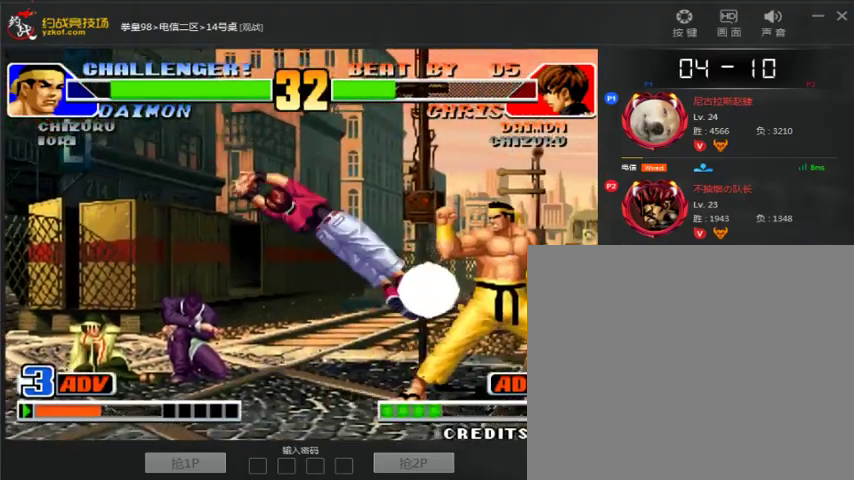
{"dt_ms": 500, "buttons": [], "left_stick": "center"}
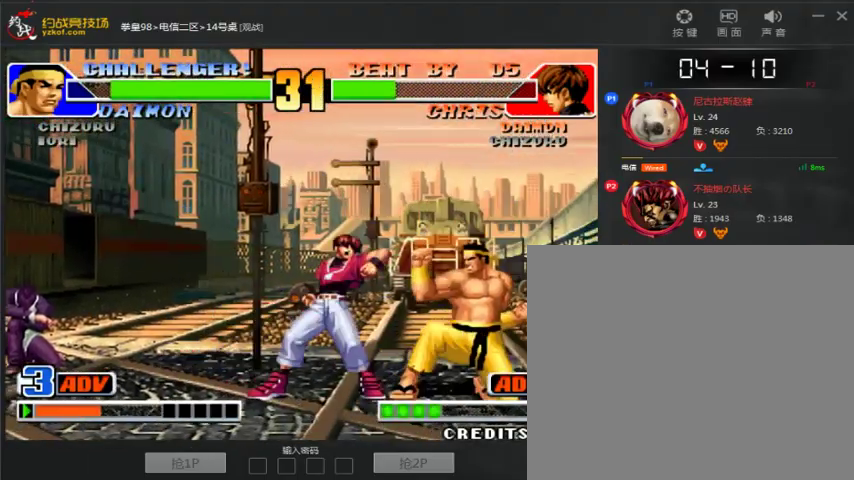
{"dt_ms": 500, "buttons": [], "left_stick": "left", "events": [[67, "left_stick", "right"], [200, "left_stick", "left"]]}
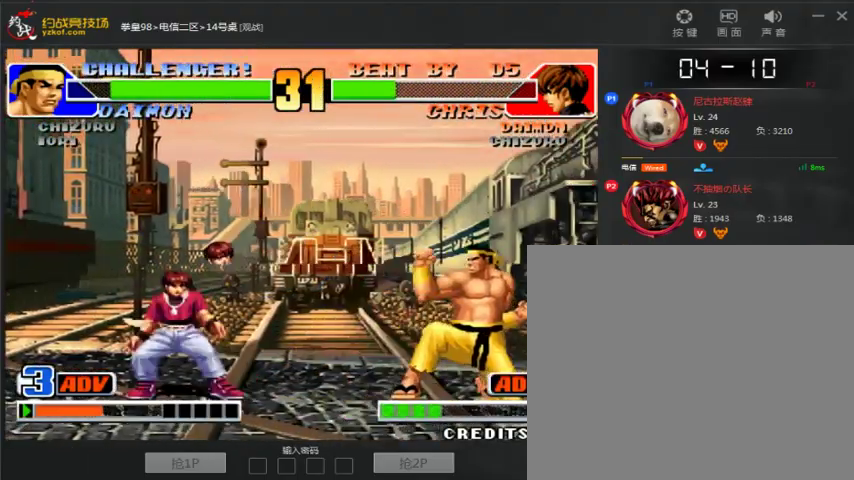
{"dt_ms": 500, "buttons": [], "left_stick": "right", "events": [[167, "left_stick", "center"], [267, "left_stick", "left"], [467, "left_stick", "right"]]}
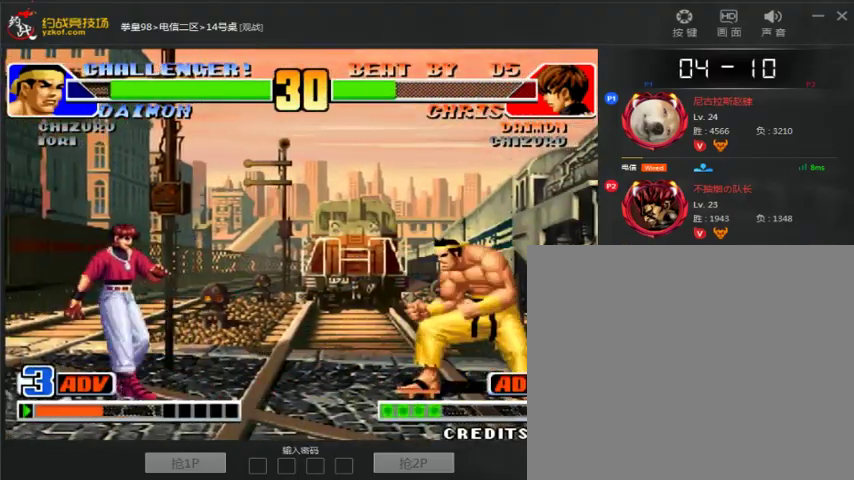
{"dt_ms": 500, "buttons": [], "left_stick": "right", "events": [[167, "left_stick", "left"], [267, "left_stick", "right"]]}
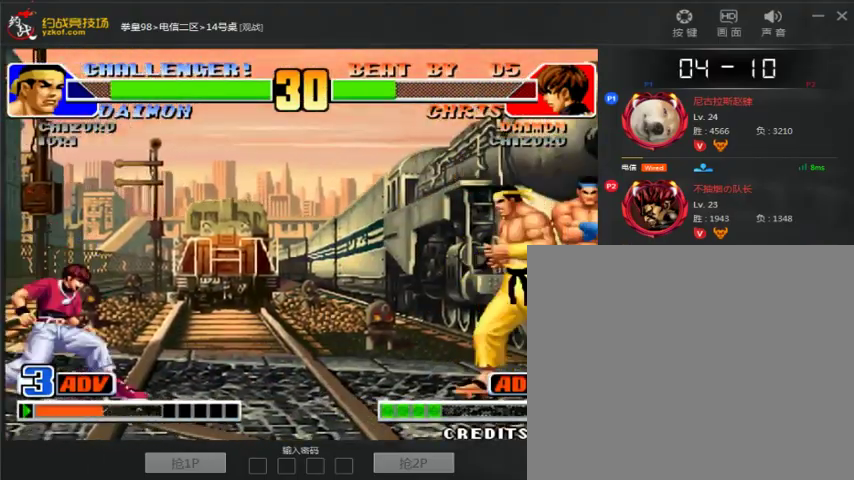
{"dt_ms": 500, "buttons": [], "left_stick": "right", "events": [[67, "left_stick", "center"], [133, "left_stick", "left"], [500, "left_stick", "right"]]}
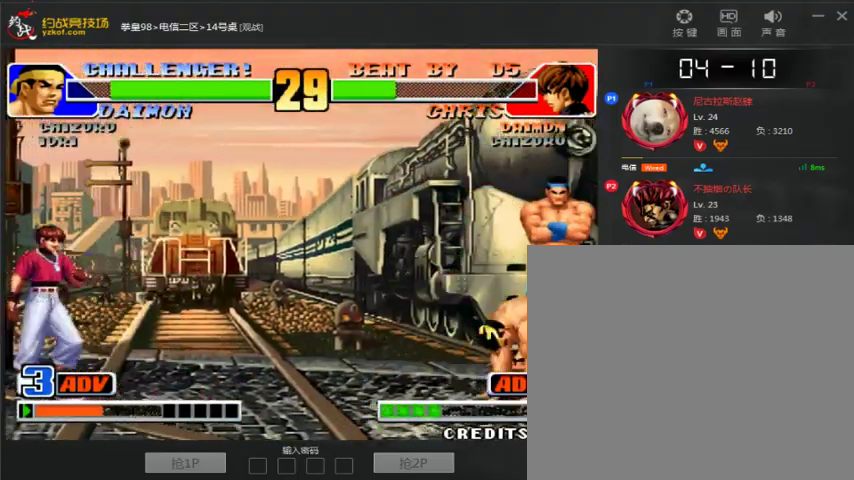
{"dt_ms": 500, "buttons": [], "left_stick": "left", "events": [[133, "left_stick", "center"], [200, "left_stick", "right"], [300, "left_stick", "center"], [333, "A", "down"], [467, "A", "up"], [500, "left_stick", "left"]]}
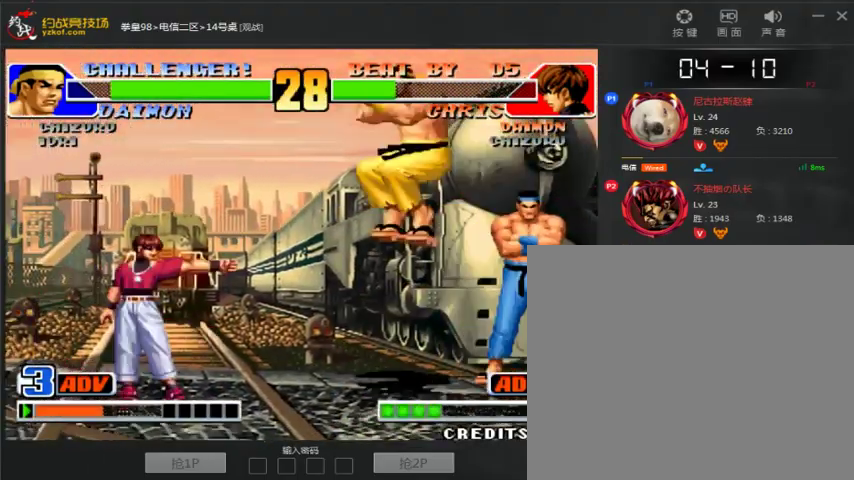
{"dt_ms": 500, "buttons": ["C"], "left_stick": "down-left", "events": [[333, "left_stick", "down-left"], [367, "C", "down"]]}
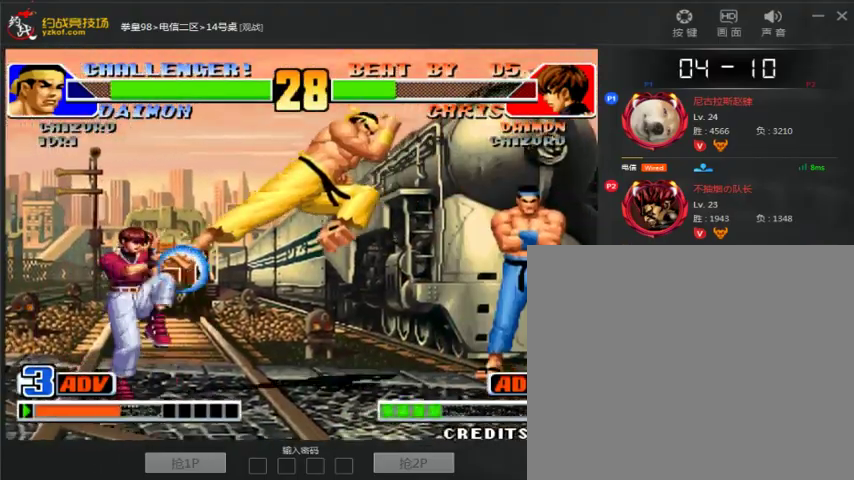
{"dt_ms": 500, "buttons": [], "left_stick": "center", "events": [[33, "C", "up"], [167, "left_stick", "center"], [300, "A", "down"], [433, "A", "up"]]}
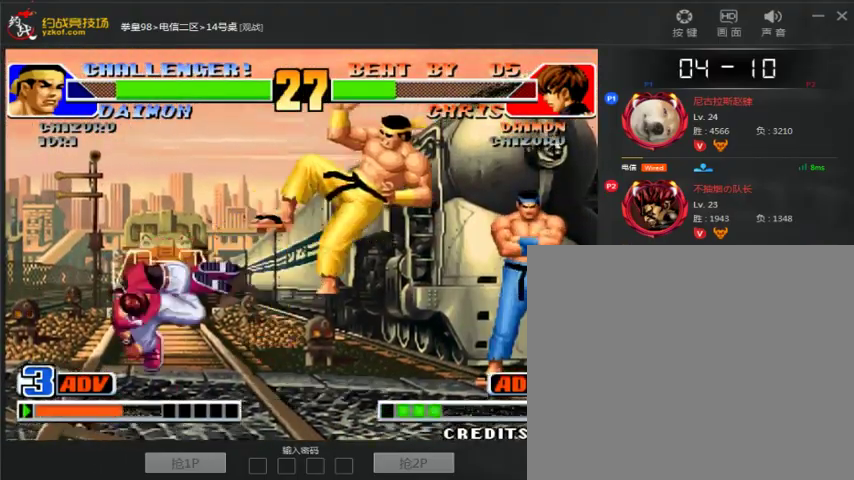
{"dt_ms": 500, "buttons": [], "left_stick": "right", "events": [[167, "left_stick", "right"], [233, "left_stick", "center"], [300, "left_stick", "right"]]}
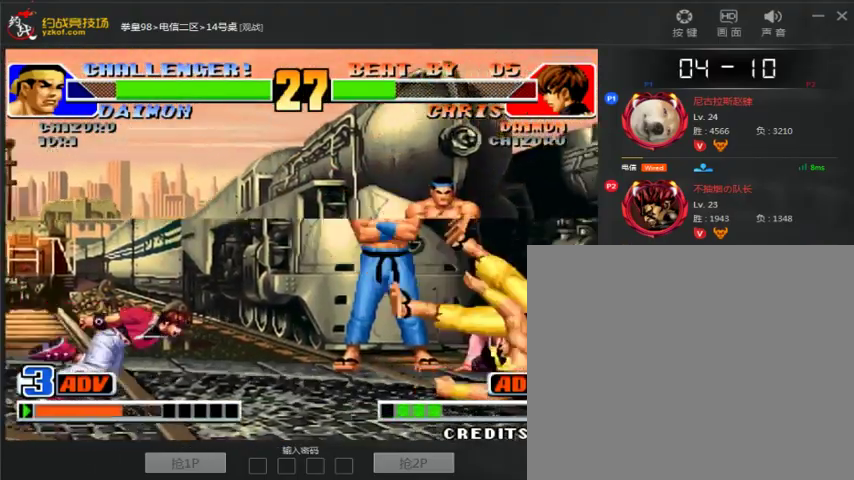
{"dt_ms": 500, "buttons": [], "left_stick": "center", "events": [[200, "A", "down"], [200, "B", "down"], [200, "C", "down"], [300, "B", "up"], [300, "left_stick", "center"], [367, "A", "up"], [367, "C", "up"]]}
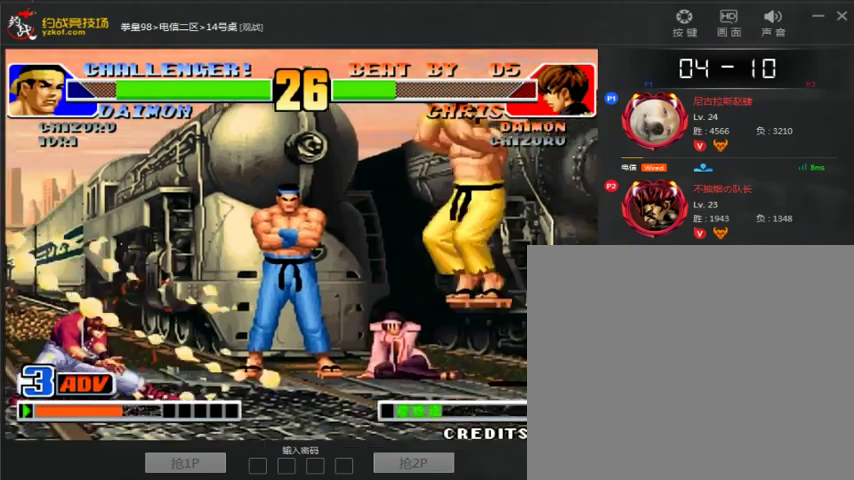
{"dt_ms": 500, "buttons": ["C"], "left_stick": "center"}
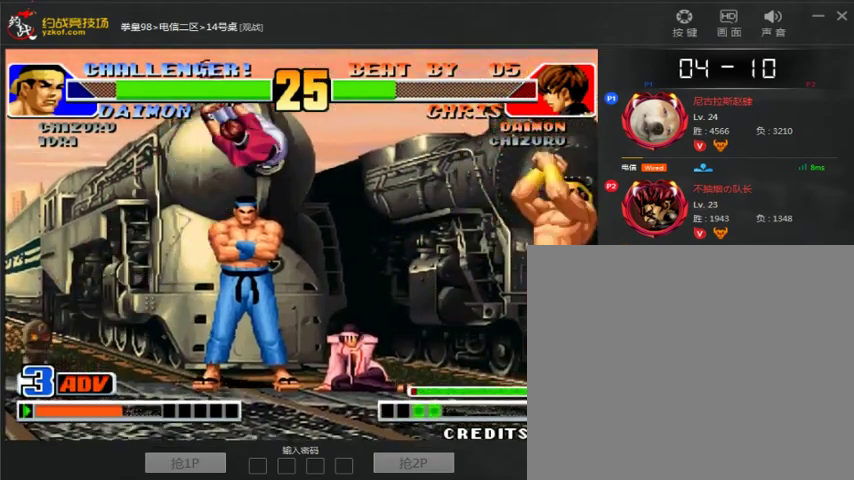
{"dt_ms": 500, "buttons": [], "left_stick": "down-left", "events": [[200, "C", "up"], [200, "left_stick", "down-left"], [400, "left_stick", "left"], [500, "left_stick", "down-left"]]}
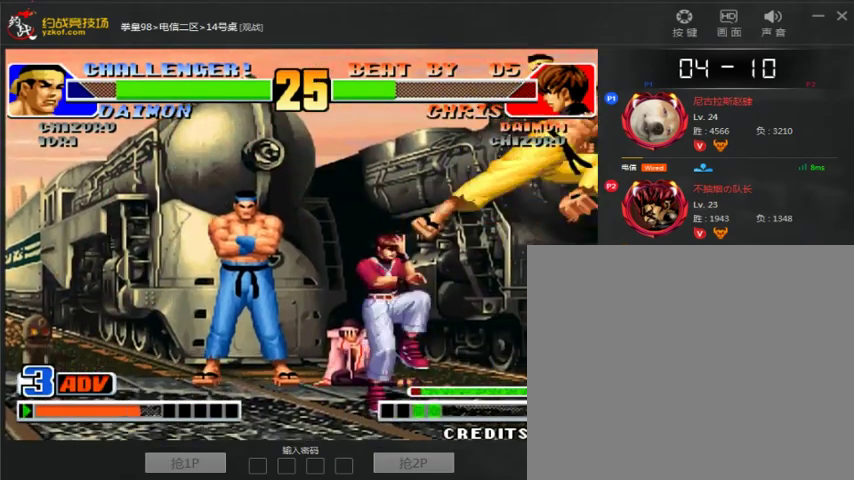
{"dt_ms": 500, "buttons": [], "left_stick": "down-left", "events": [[233, "C", "down"], [433, "C", "up"]]}
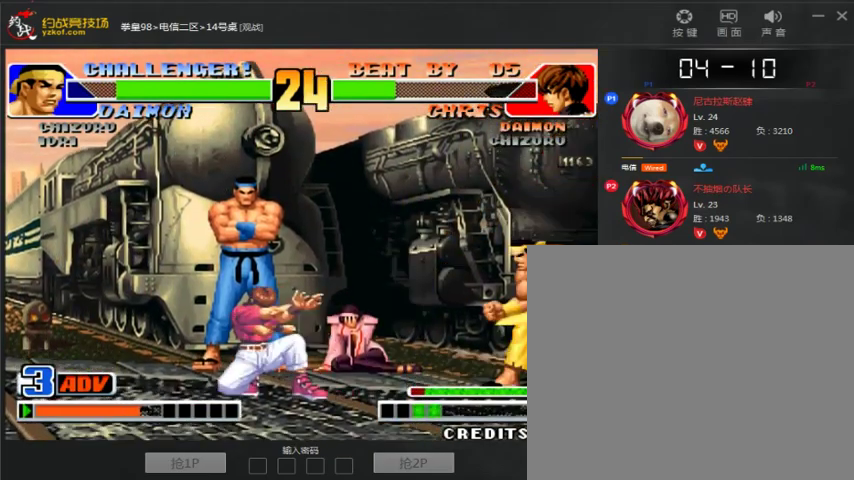
{"dt_ms": 500, "buttons": [], "left_stick": "right", "events": [[100, "left_stick", "left"], [233, "left_stick", "down-left"], [300, "C", "down"], [433, "C", "up"], [500, "left_stick", "right"]]}
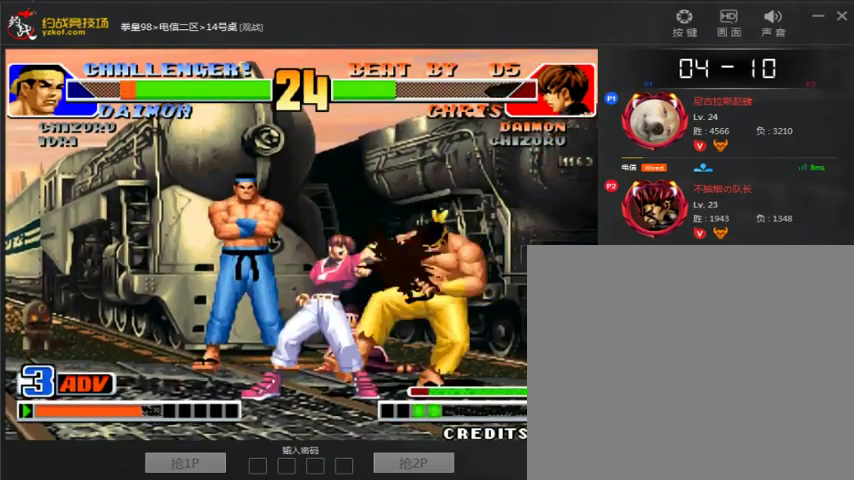
{"dt_ms": 500, "buttons": ["C"], "left_stick": "left", "events": [[33, "B", "down"], [300, "B", "up"], [367, "left_stick", "down-left"], [433, "left_stick", "left"], [500, "C", "down"]]}
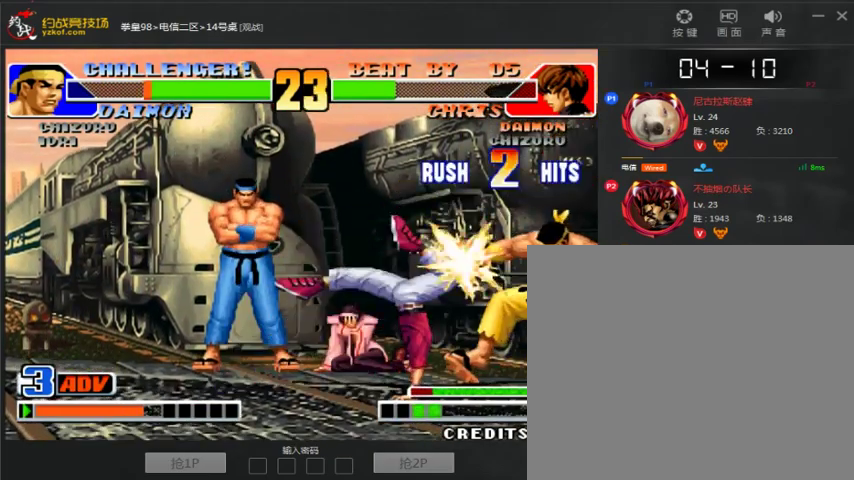
{"dt_ms": 500, "buttons": [], "left_stick": "center", "events": [[100, "C", "up"], [133, "left_stick", "center"]]}
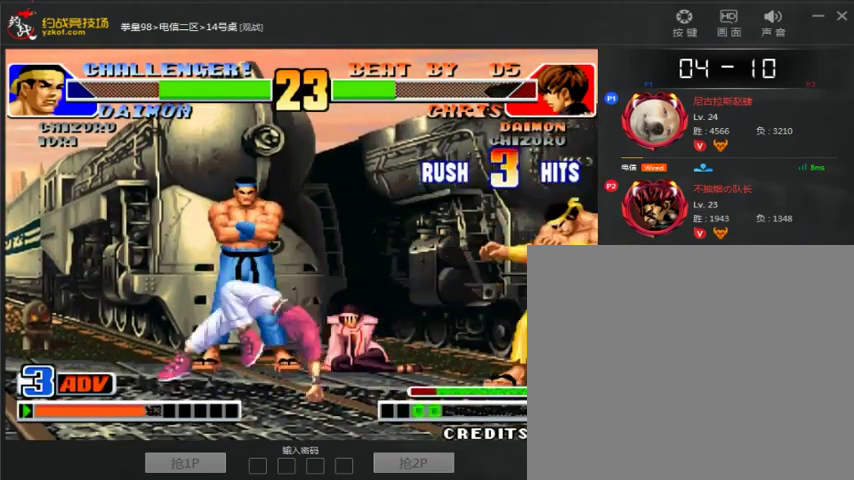
{"dt_ms": 500, "buttons": [], "left_stick": "left"}
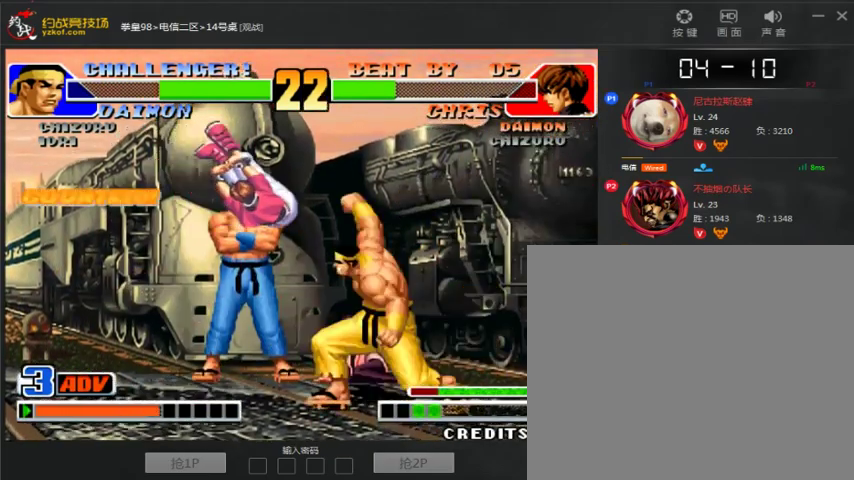
{"dt_ms": 500, "buttons": [], "left_stick": "center", "events": [[433, "left_stick", "center"]]}
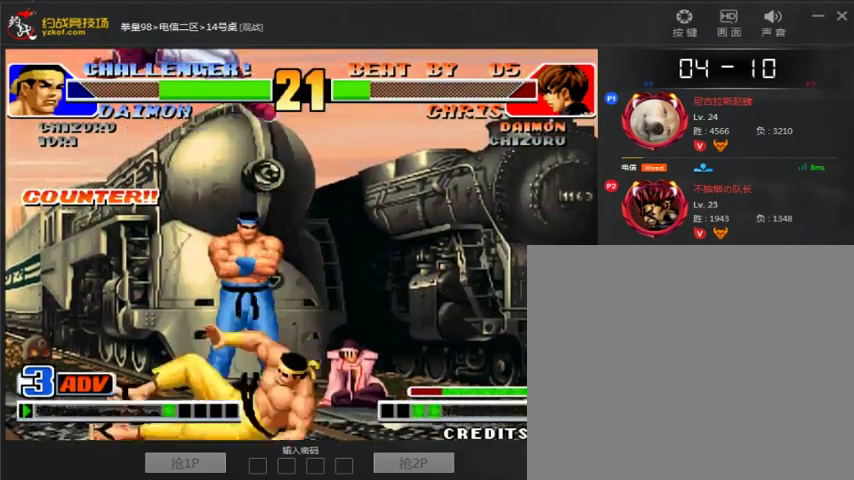
{"dt_ms": 500, "buttons": [], "left_stick": "right", "events": [[167, "left_stick", "down"], [267, "C", "down"], [267, "left_stick", "left"], [433, "C", "up"], [433, "left_stick", "right"]]}
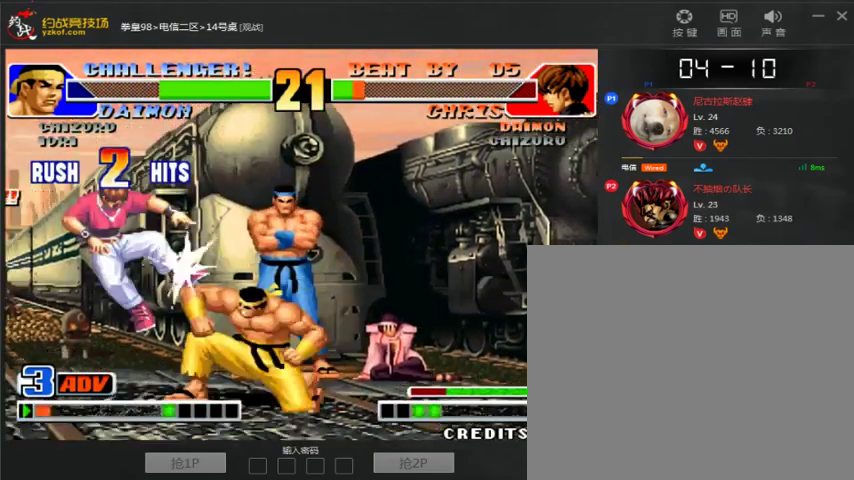
{"dt_ms": 500, "buttons": [], "left_stick": "center", "events": [[33, "left_stick", "down"], [133, "A", "down"], [133, "left_stick", "left"], [233, "left_stick", "center"], [333, "left_stick", "right"], [467, "A", "up"], [467, "left_stick", "center"]]}
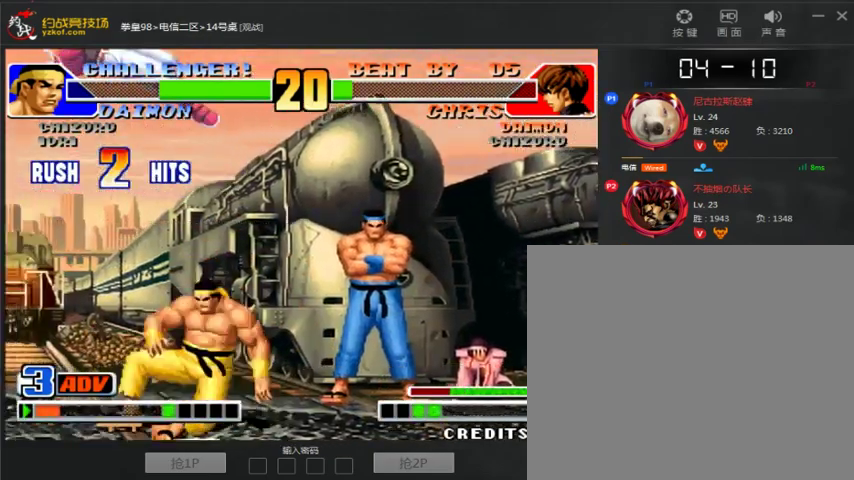
{"dt_ms": 500, "buttons": [], "left_stick": "down-left", "events": [[267, "A", "down"], [267, "B", "down"], [333, "A", "up"], [333, "B", "up"], [500, "left_stick", "down-left"]]}
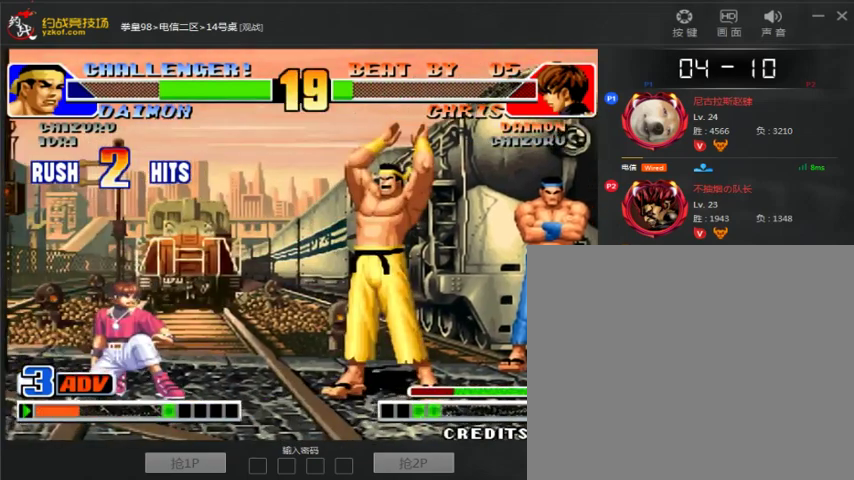
{"dt_ms": 500, "buttons": [], "left_stick": "center", "events": [[300, "left_stick", "center"]]}
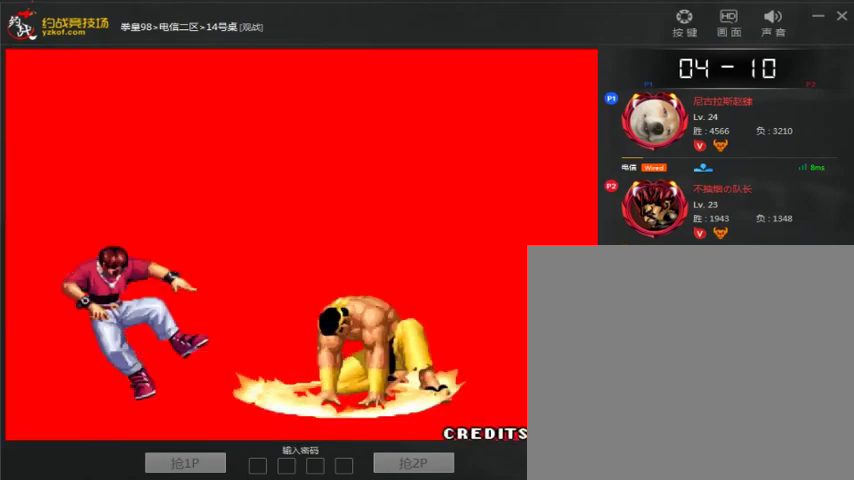
{"dt_ms": 500, "buttons": ["A"], "left_stick": "center", "events": [[333, "A", "down"]]}
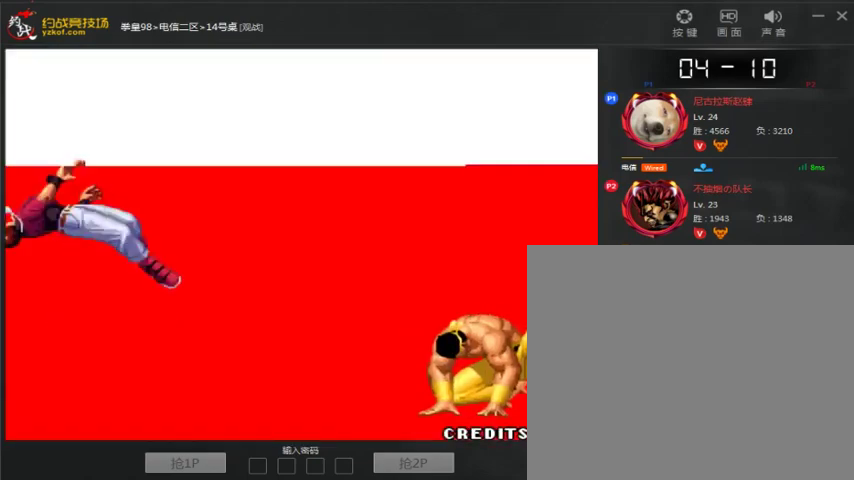
{"dt_ms": 500, "buttons": [], "left_stick": "center", "events": [[33, "A", "up"], [267, "A", "down"], [500, "A", "up"]]}
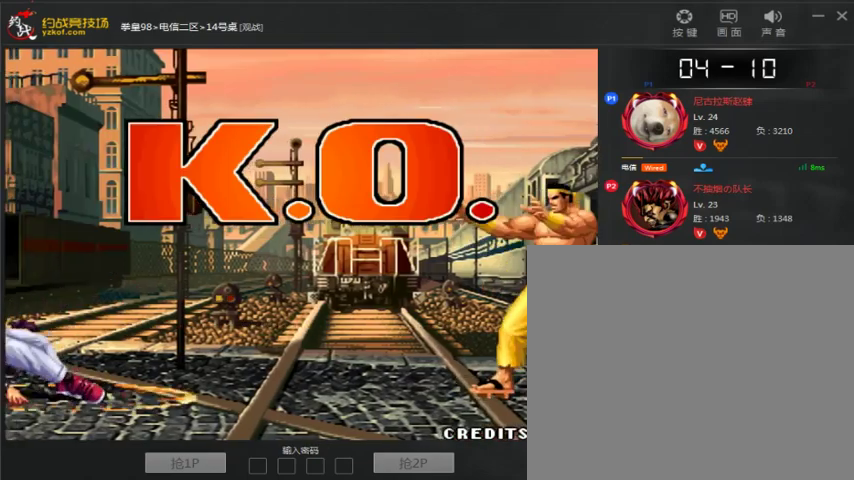
{"dt_ms": 500, "buttons": ["A"], "left_stick": "center", "events": [[133, "A", "down"], [233, "A", "up"], [433, "A", "down"]]}
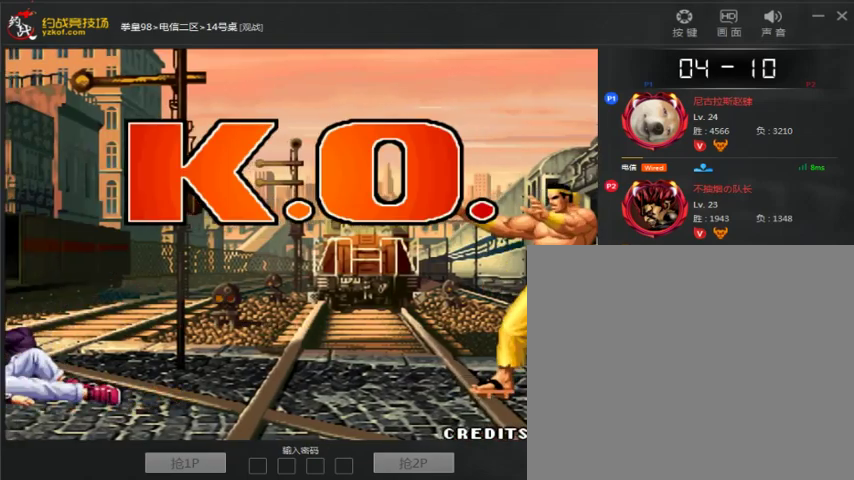
{"dt_ms": 500, "buttons": ["A"], "left_stick": "center", "events": [[133, "A", "up"], [433, "A", "down"]]}